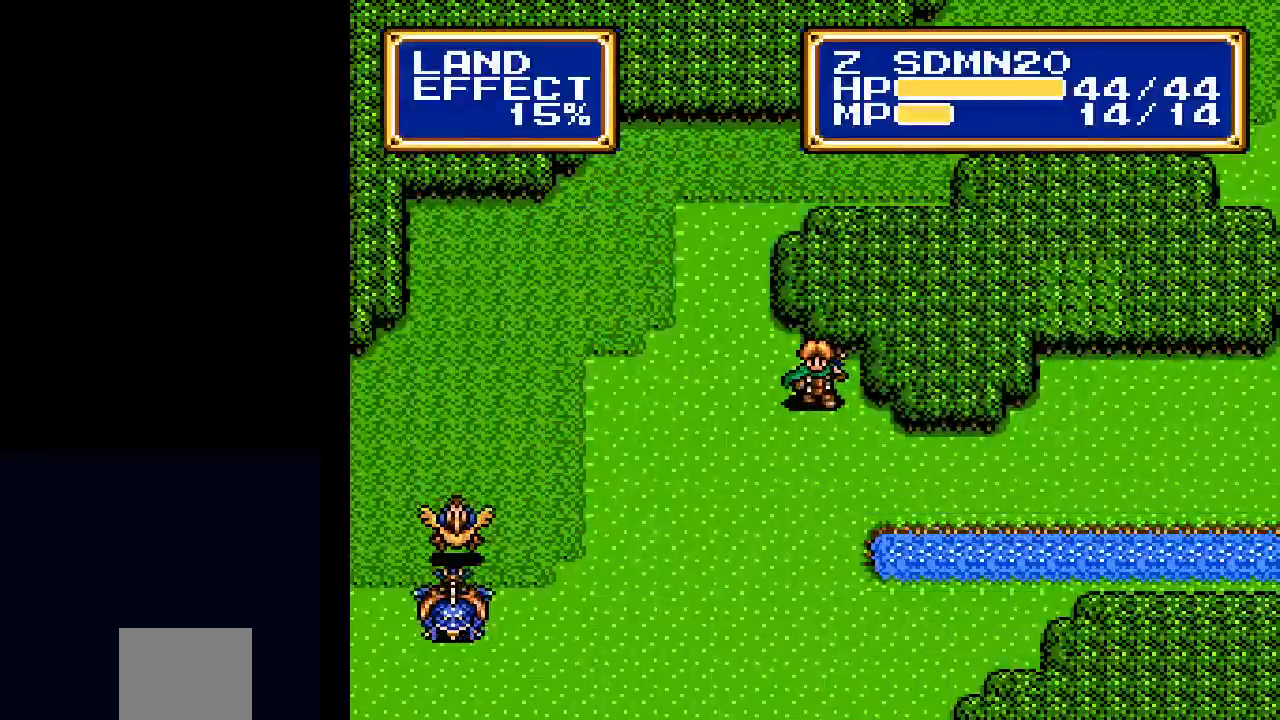
Gameplay with a controller (Xbox layout); each line is a JSON object with the inputs held at the frame after it (dt_ms = milliseconds from this image to that frame). "events" lists button and stick changes between this image and that frame as [ms after this image, input, new state], when the widget could be followed in between. Not read: L2 L3 R2 R3 left_stick right_stick.
{"dt_ms": 500, "buttons": [], "events": [[67, "A", "down"], [183, "A", "up"]]}
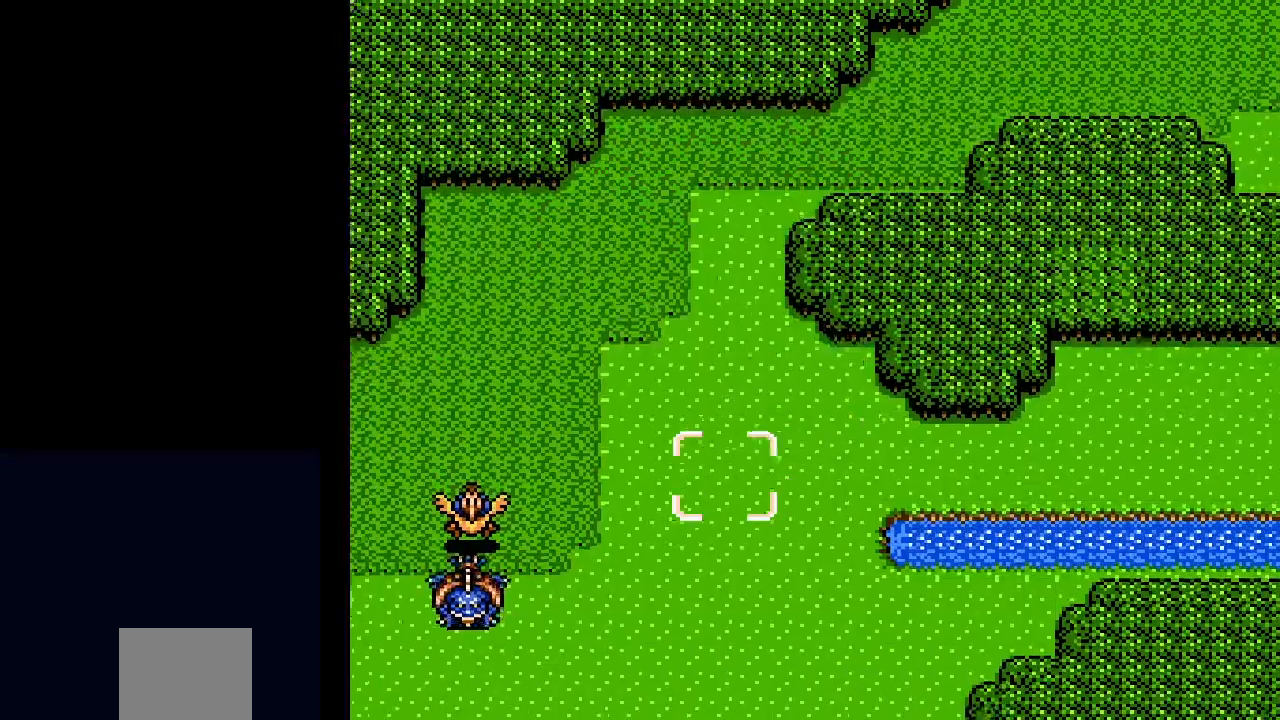
{"dt_ms": 1000, "buttons": ["A"]}
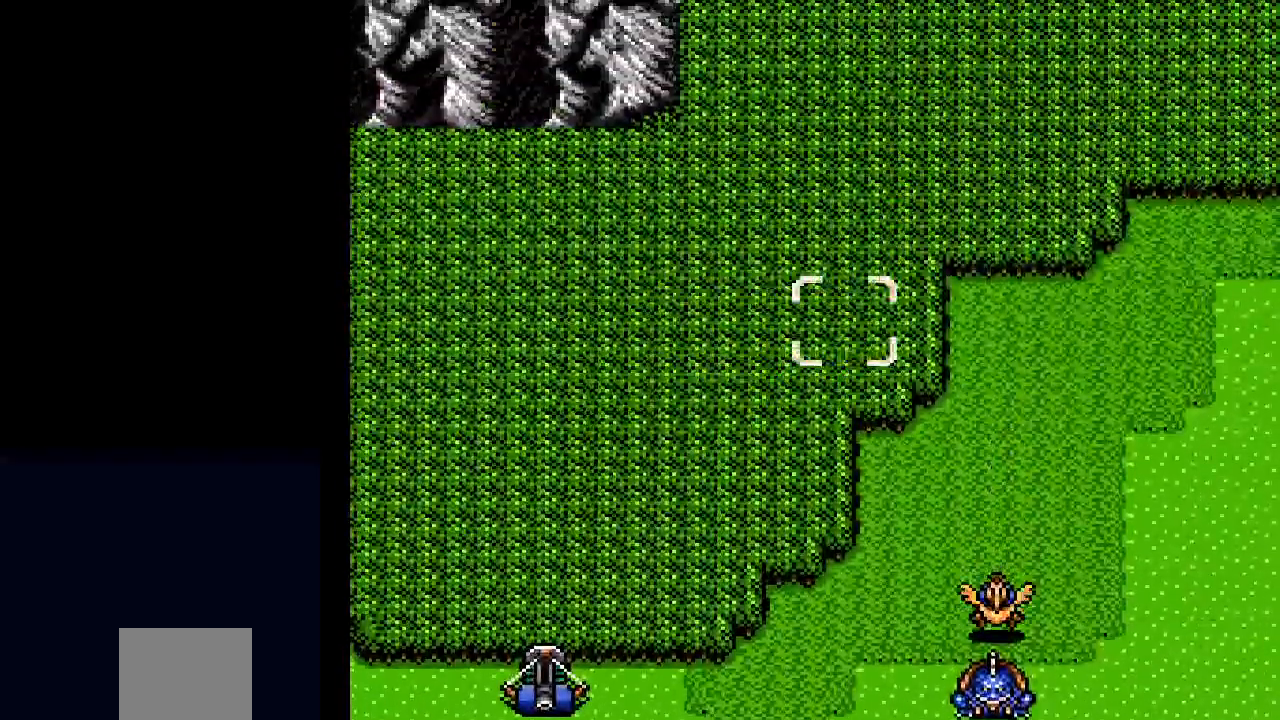
{"dt_ms": 500, "buttons": ["A"], "events": []}
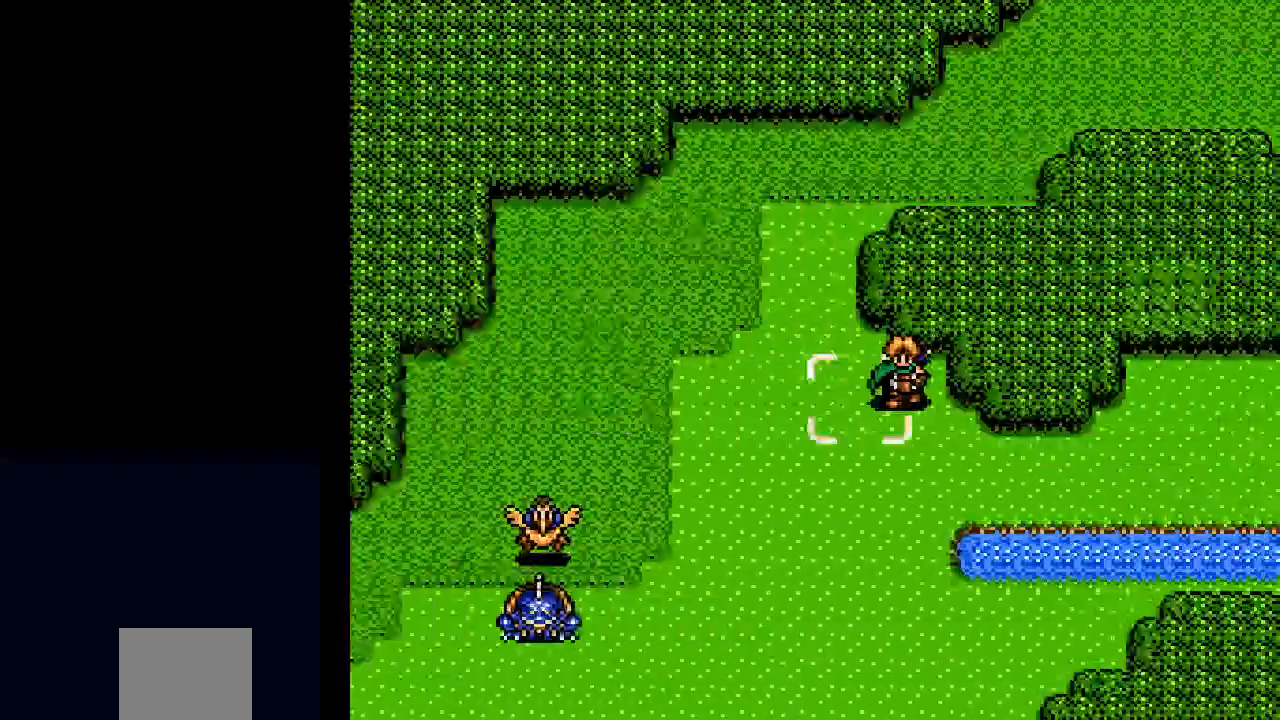
{"dt_ms": 500, "buttons": ["A"], "events": []}
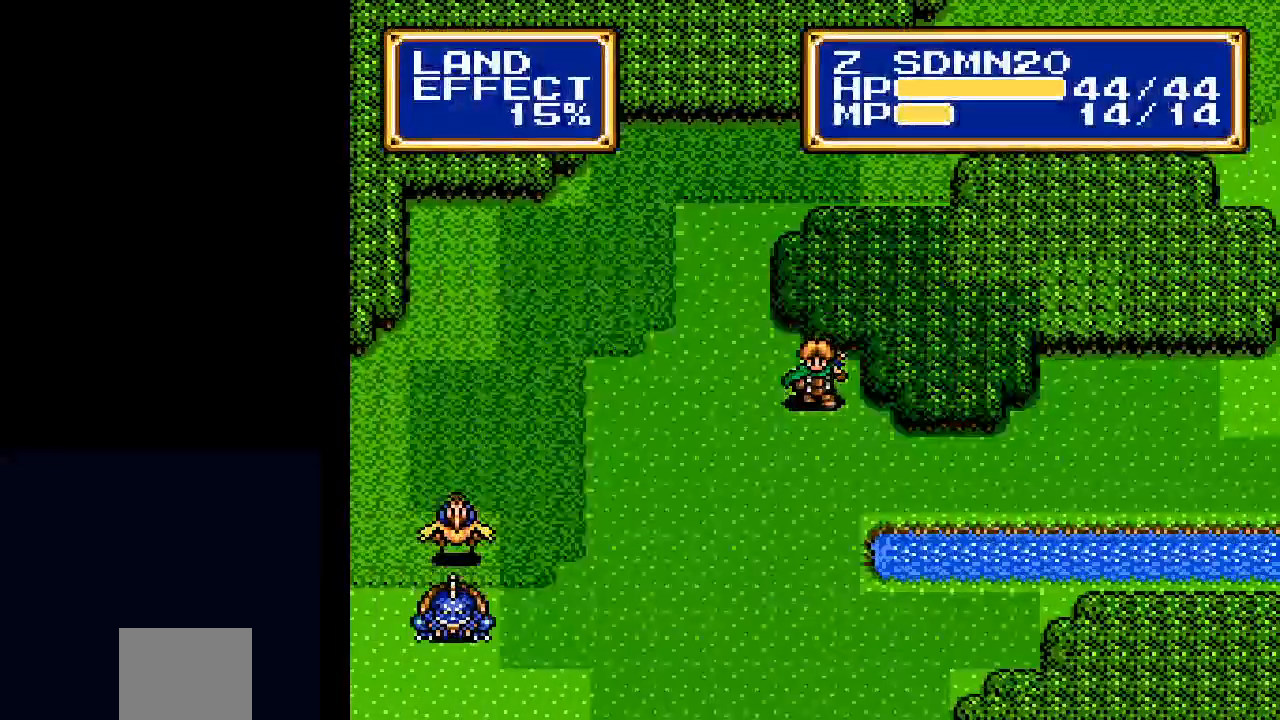
{"dt_ms": 500, "buttons": [], "events": [[167, "A", "up"]]}